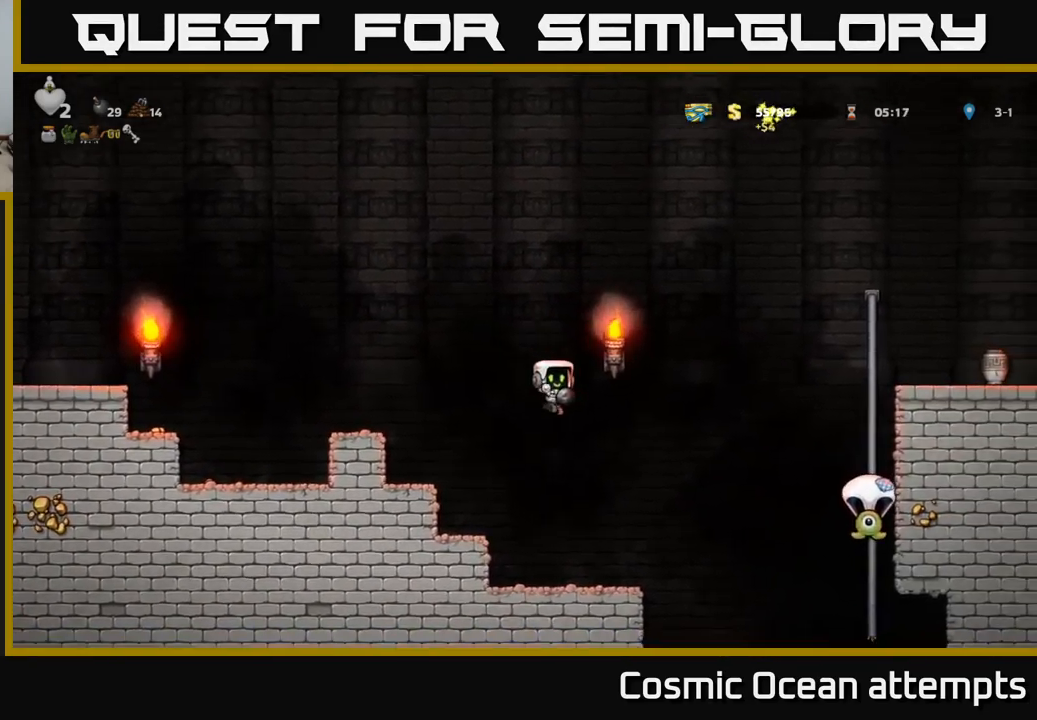
Gameplay with a controller (Xbox layout); each line is a JSON object with the inputs held at the frame after it. "events" lists button and stick changes between this image and that frame as [ms after this image, input, new state], when the widget could be followed in between.
{"buttons": [], "left_stick": "center", "right_stick": "center", "events": []}
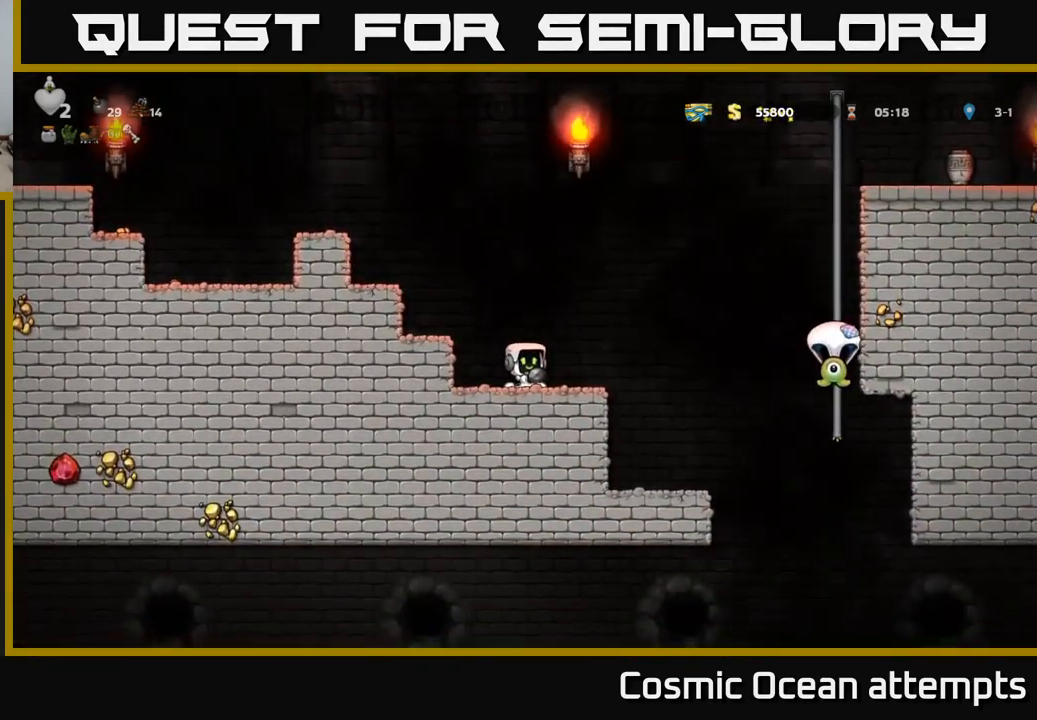
{"buttons": [], "left_stick": "center", "right_stick": "center", "events": [[150, "X", "down"], [200, "X", "up"]]}
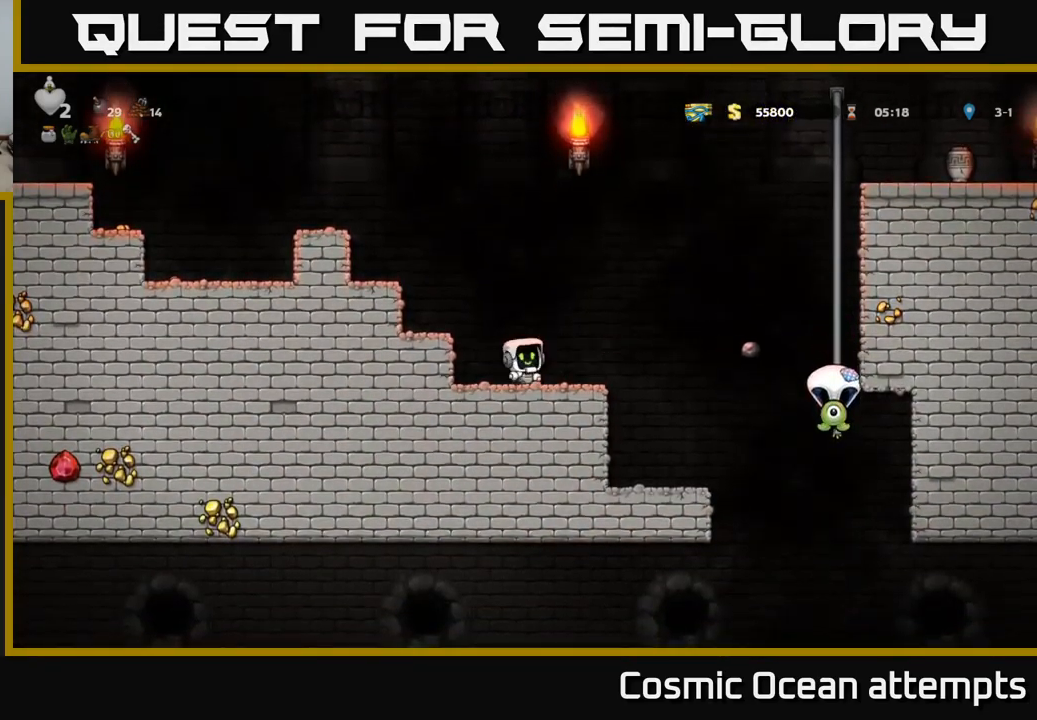
{"buttons": [], "left_stick": "center", "right_stick": "center", "events": []}
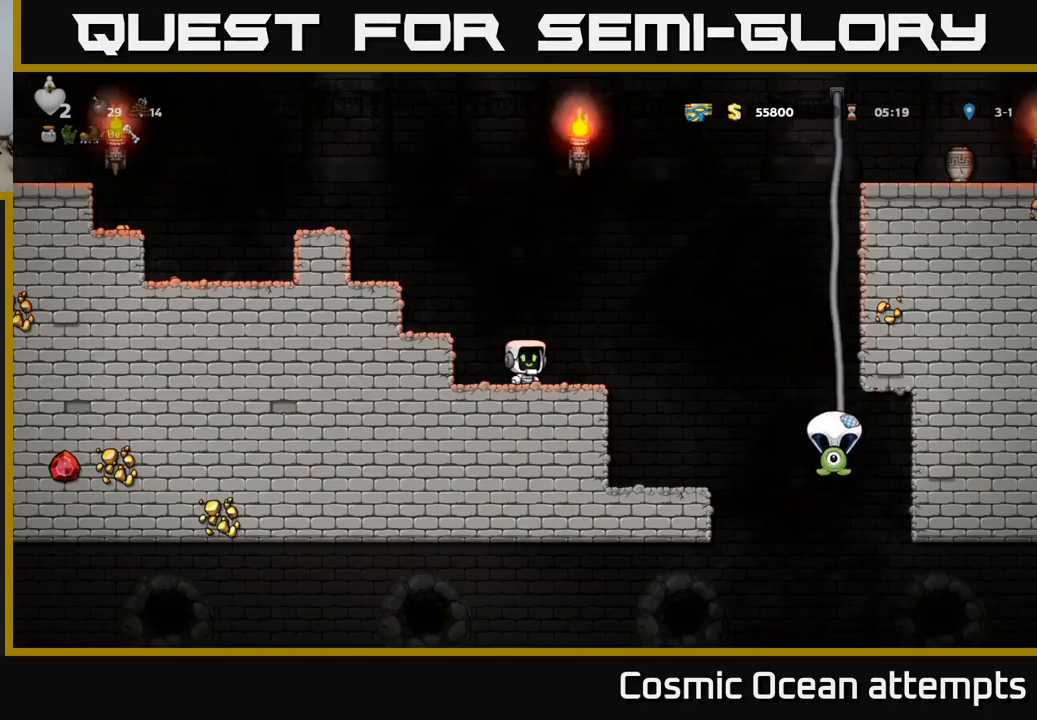
{"buttons": [], "left_stick": "center", "right_stick": "center", "events": []}
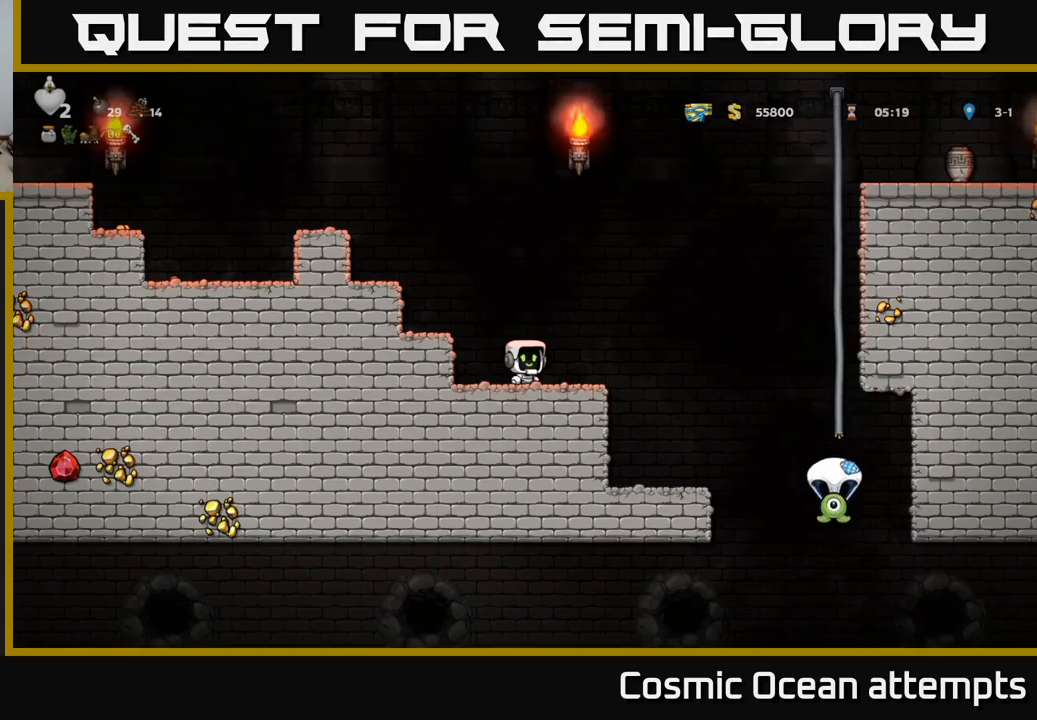
{"buttons": ["A", "DPAD_RIGHT"], "left_stick": "center", "right_stick": "center", "events": [[350, "DPAD_RIGHT", "down"], [500, "A", "down"]]}
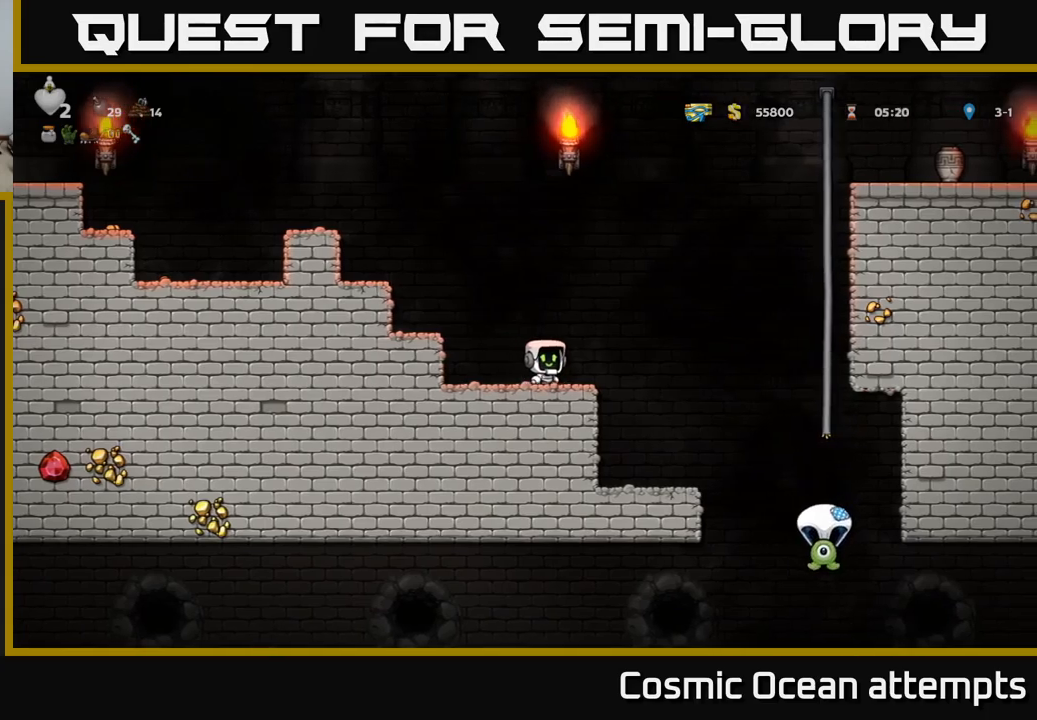
{"buttons": ["A", "DPAD_UP", "DPAD_RIGHT"], "left_stick": "center", "right_stick": "center", "events": [[433, "DPAD_UP", "down"]]}
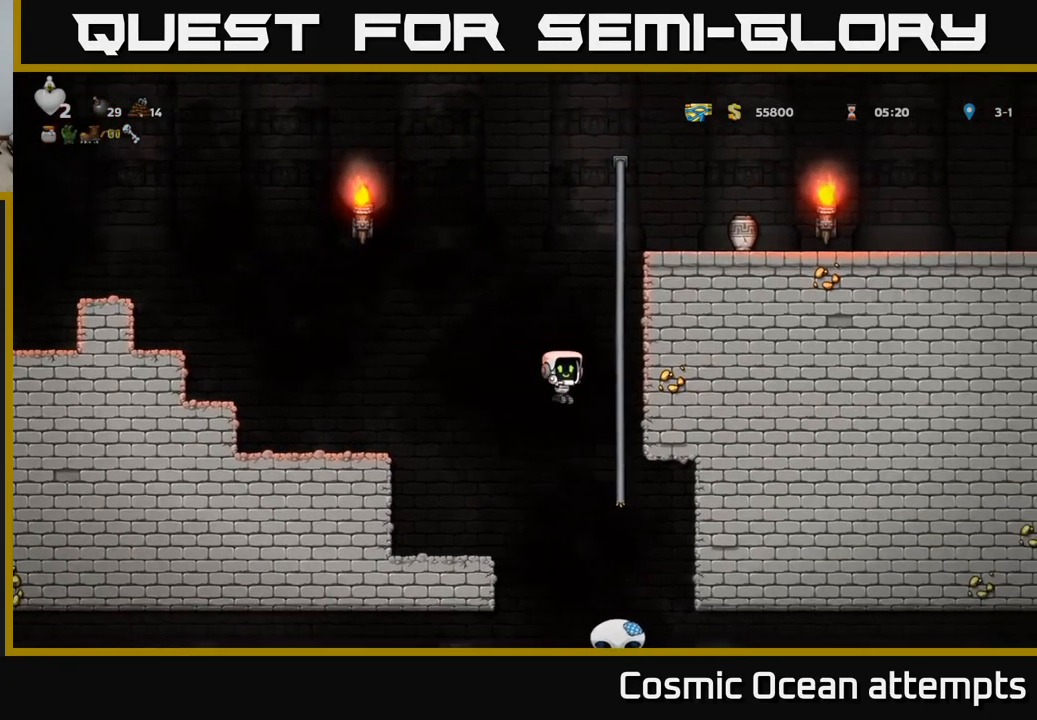
{"buttons": ["DPAD_UP"], "left_stick": "center", "right_stick": "center", "events": [[17, "DPAD_RIGHT", "up"], [33, "A", "up"]]}
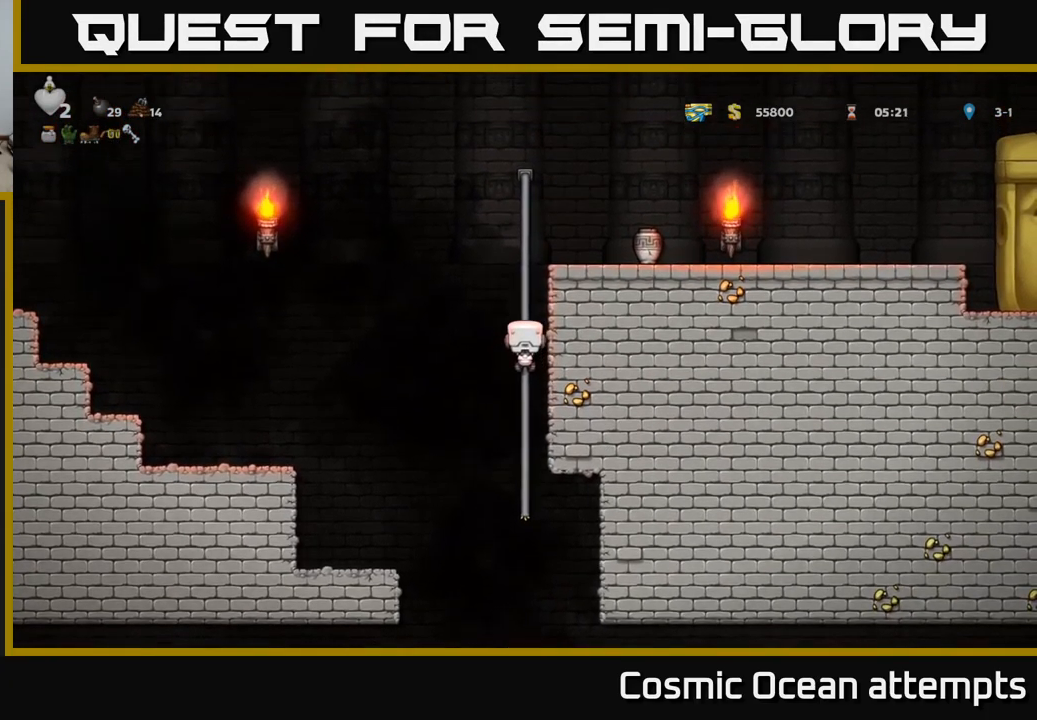
{"buttons": [], "left_stick": "center", "right_stick": "center", "events": [[250, "DPAD_UP", "up"]]}
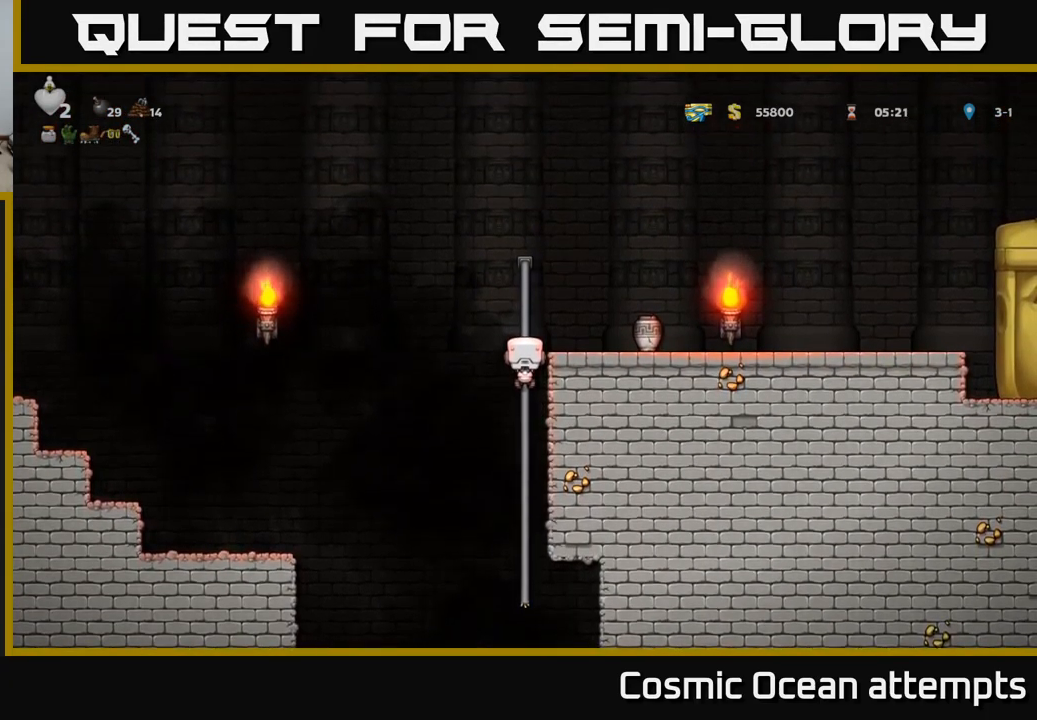
{"buttons": [], "left_stick": "center", "right_stick": "center", "events": []}
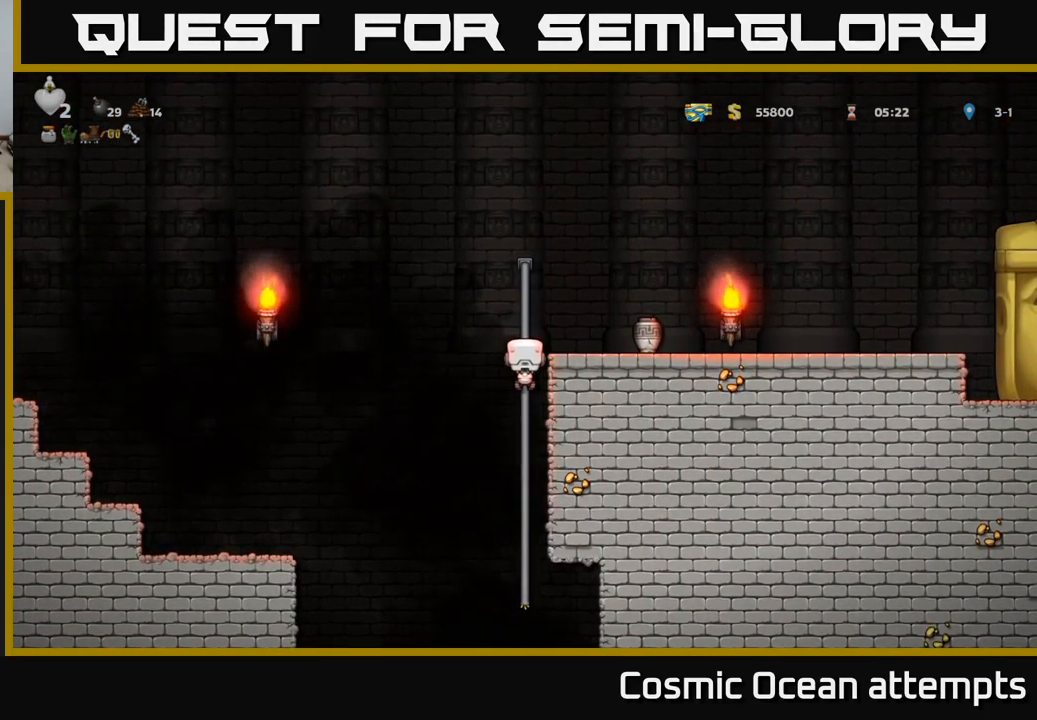
{"buttons": ["DPAD_DOWN"], "left_stick": "center", "right_stick": "center", "events": [[117, "A", "down"], [150, "DPAD_RIGHT", "down"], [267, "A", "up"], [450, "DPAD_DOWN", "down"], [450, "DPAD_RIGHT", "up"]]}
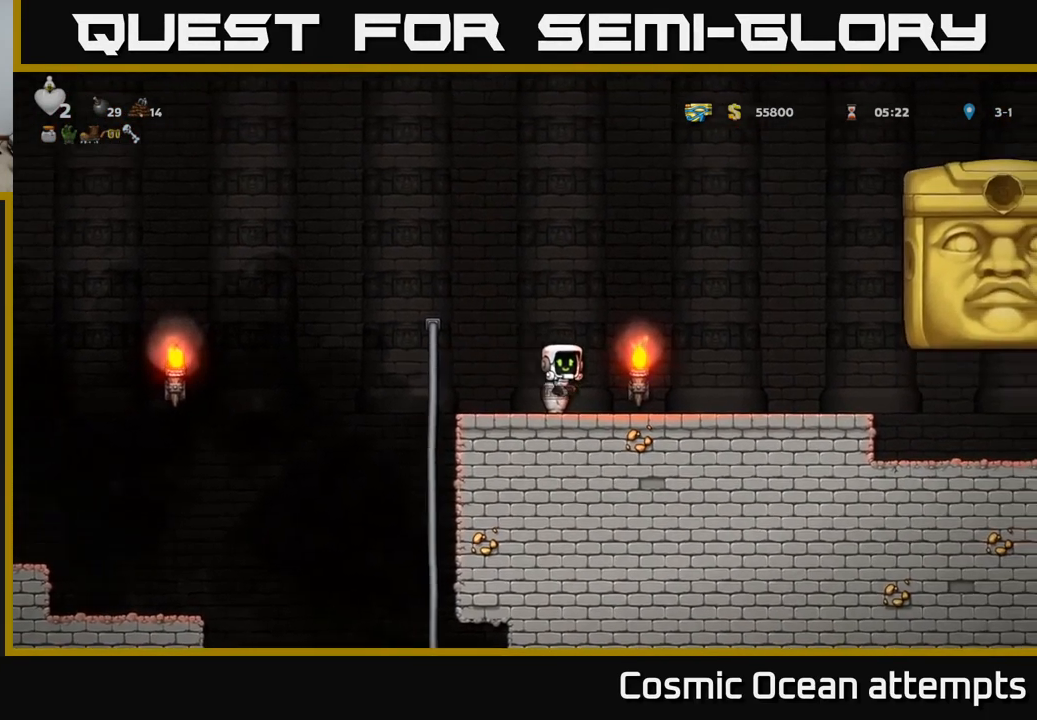
{"buttons": ["DPAD_LEFT"], "left_stick": "center", "right_stick": "center", "events": [[150, "DPAD_LEFT", "down"], [200, "X", "down"], [300, "DPAD_DOWN", "up"], [317, "X", "up"]]}
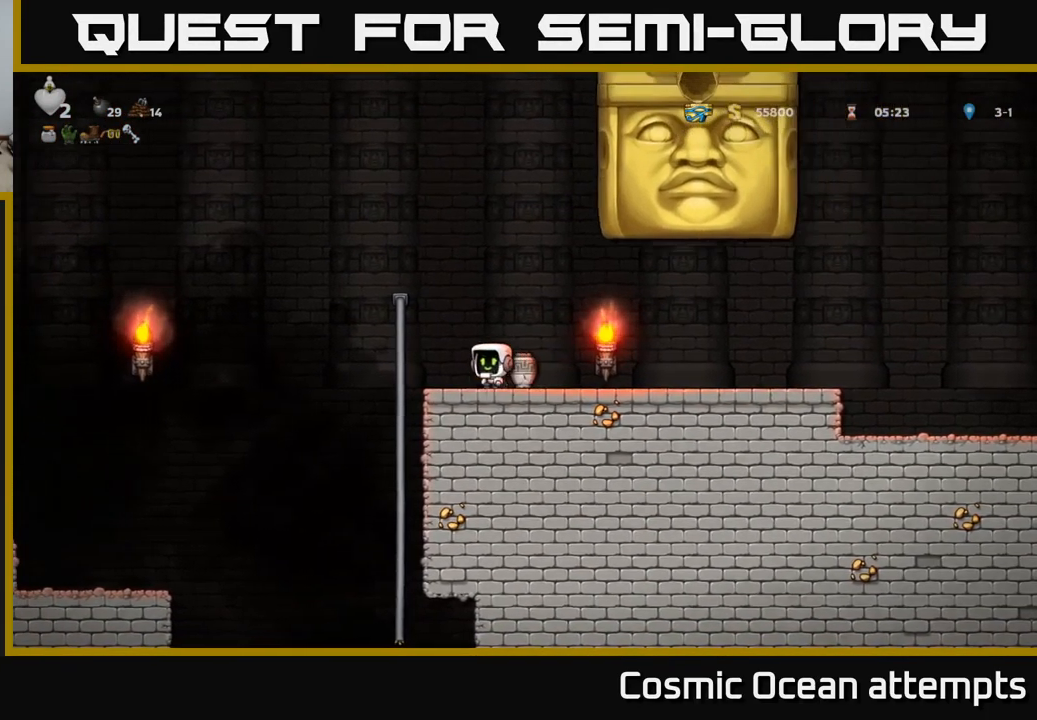
{"buttons": ["A", "DPAD_LEFT"], "left_stick": "center", "right_stick": "center", "events": [[17, "A", "down"]]}
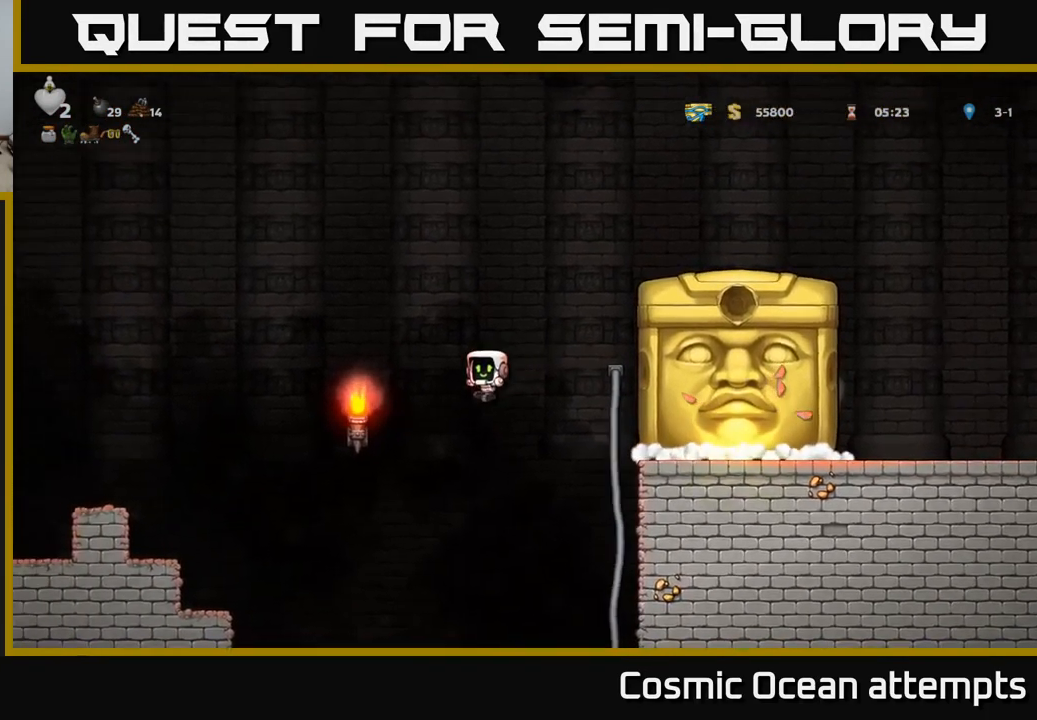
{"buttons": [], "left_stick": "center", "right_stick": "center", "events": [[33, "A", "up"], [167, "DPAD_LEFT", "up"]]}
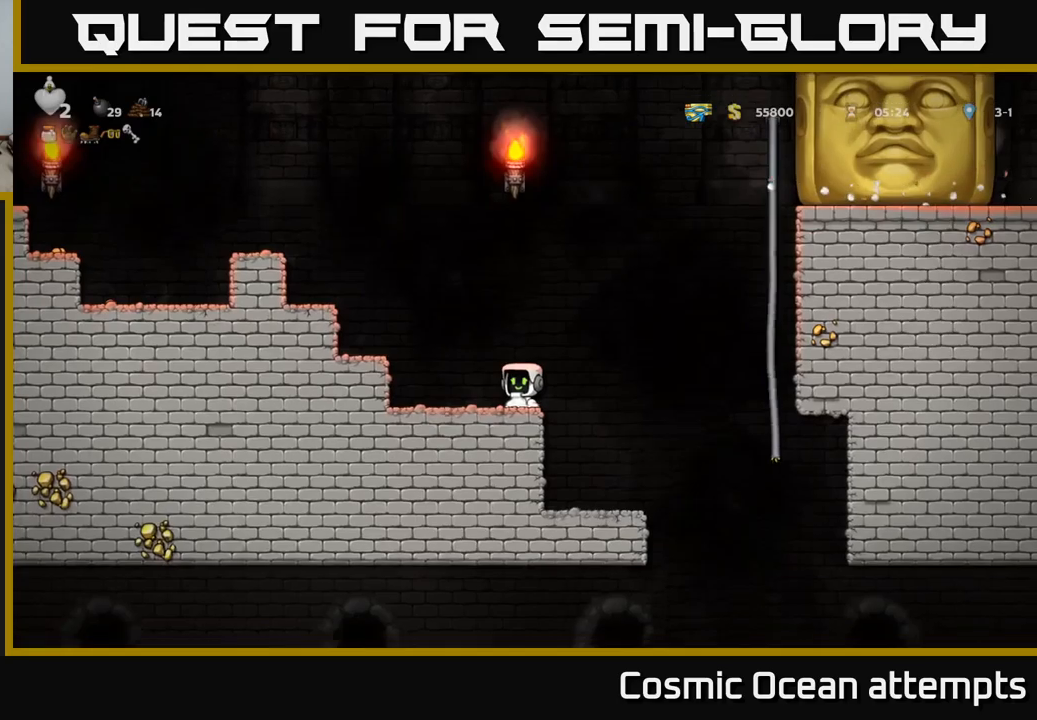
{"buttons": [], "left_stick": "center", "right_stick": "center", "events": []}
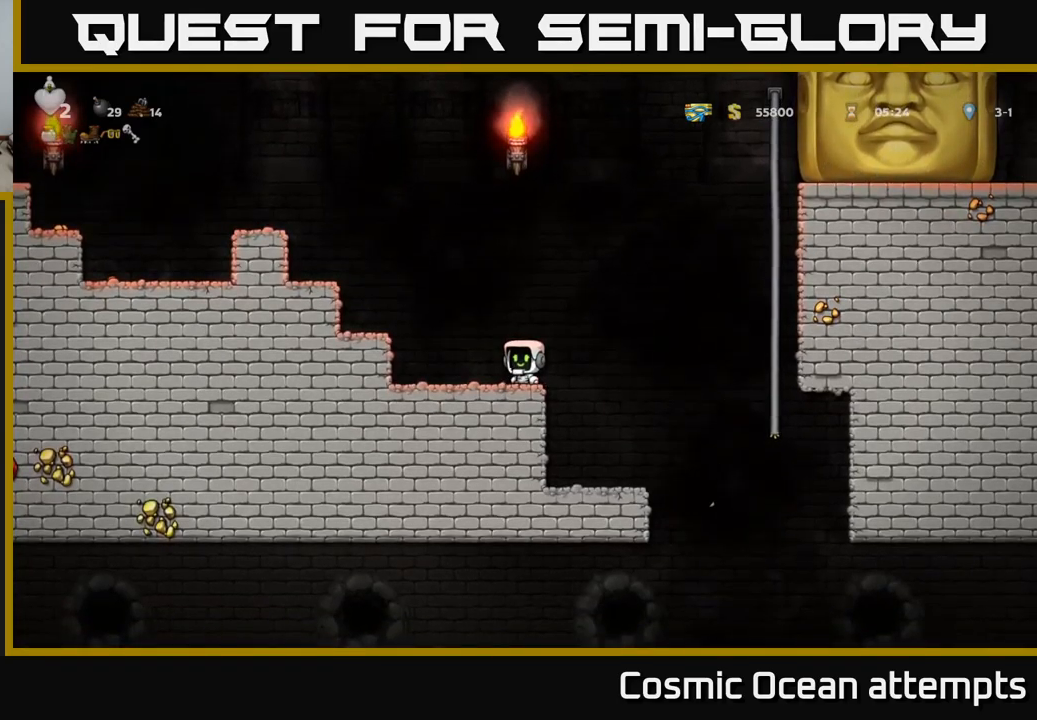
{"buttons": ["A", "DPAD_RIGHT"], "left_stick": "center", "right_stick": "center", "events": [[367, "DPAD_RIGHT", "down"], [434, "A", "down"]]}
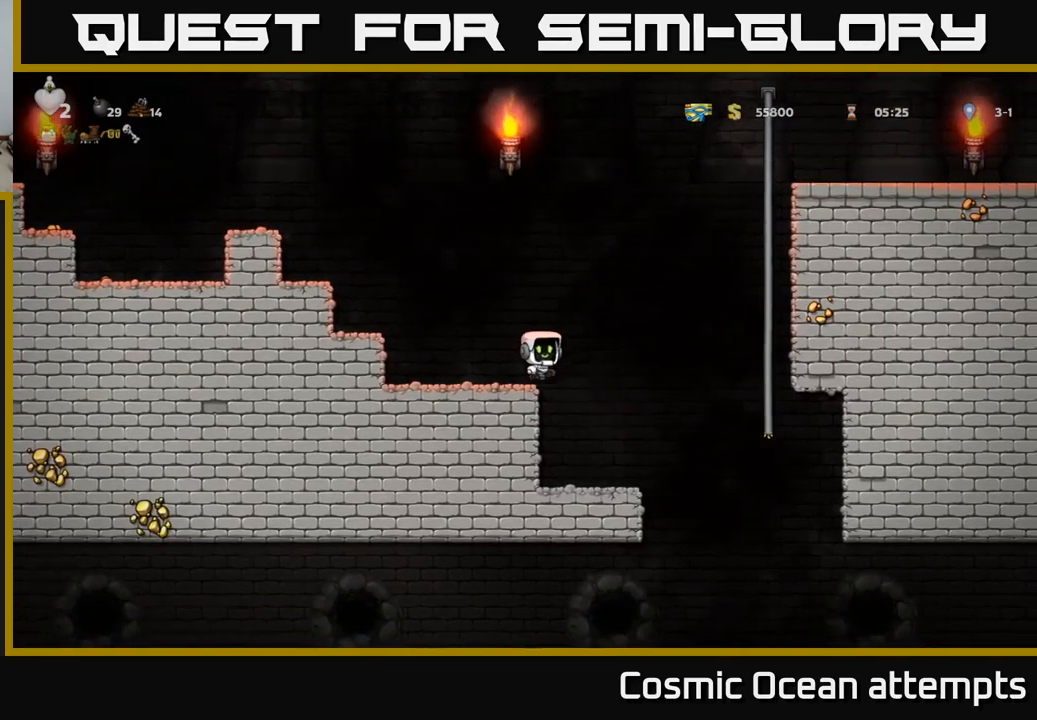
{"buttons": ["DPAD_LEFT"], "left_stick": "center", "right_stick": "center", "events": [[134, "DPAD_RIGHT", "up"], [150, "DPAD_LEFT", "down"], [434, "A", "up"]]}
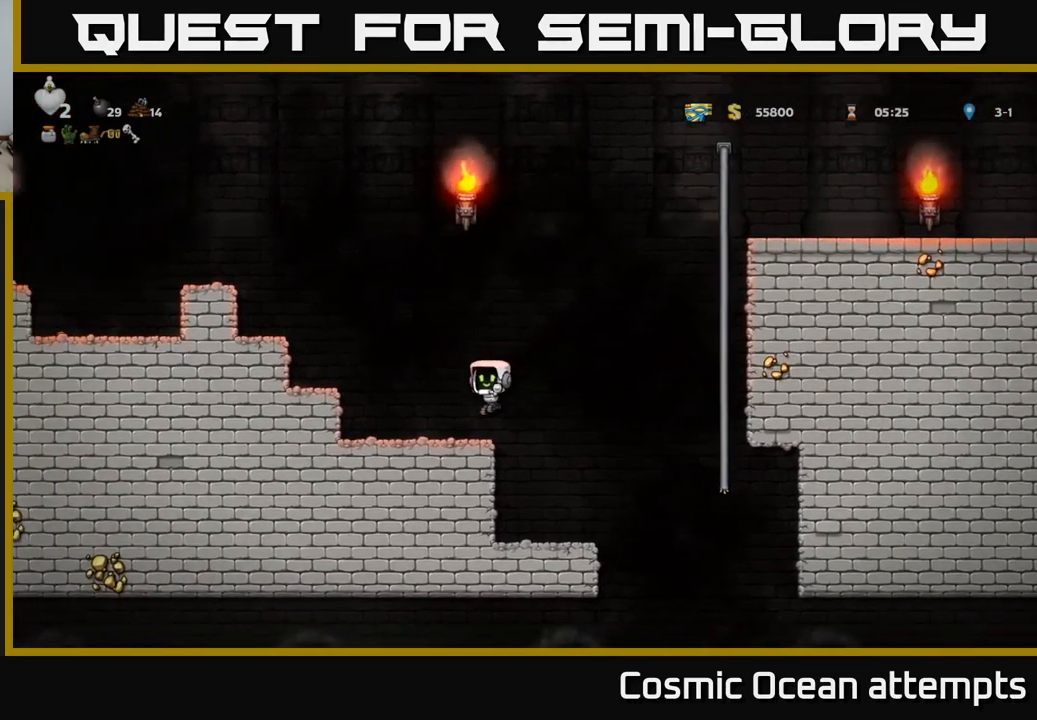
{"buttons": ["A", "DPAD_LEFT"], "left_stick": "center", "right_stick": "center", "events": [[200, "DPAD_LEFT", "up"], [234, "A", "down"], [284, "DPAD_LEFT", "down"]]}
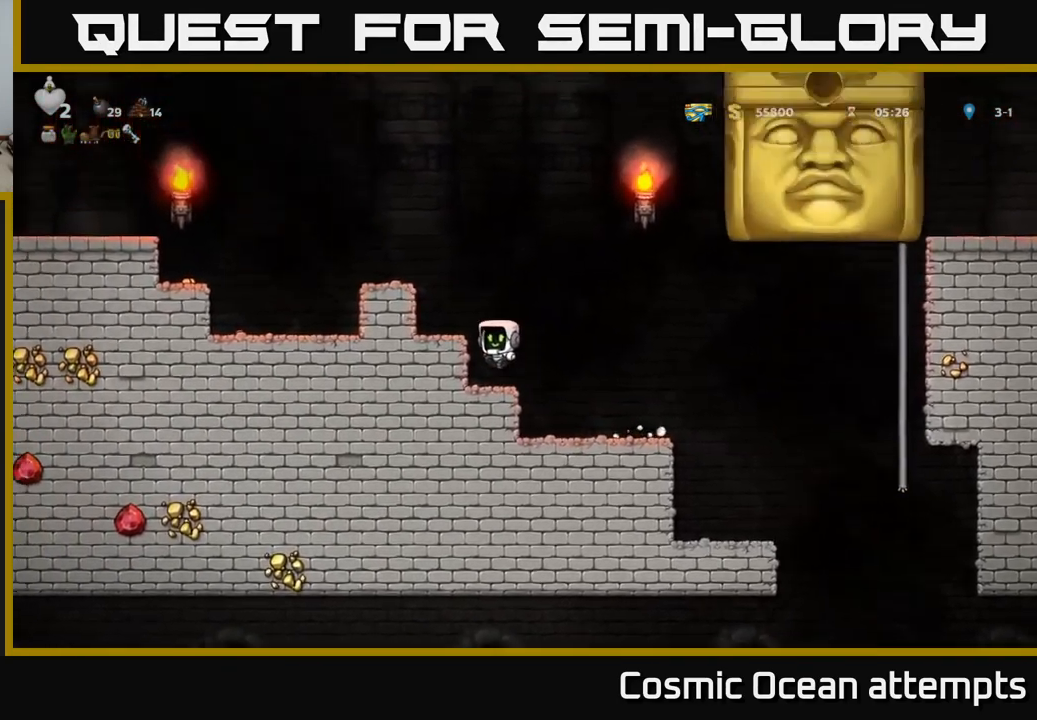
{"buttons": [], "left_stick": "center", "right_stick": "center", "events": [[50, "A", "up"], [217, "DPAD_LEFT", "up"], [350, "DPAD_RIGHT", "down"], [484, "DPAD_RIGHT", "up"]]}
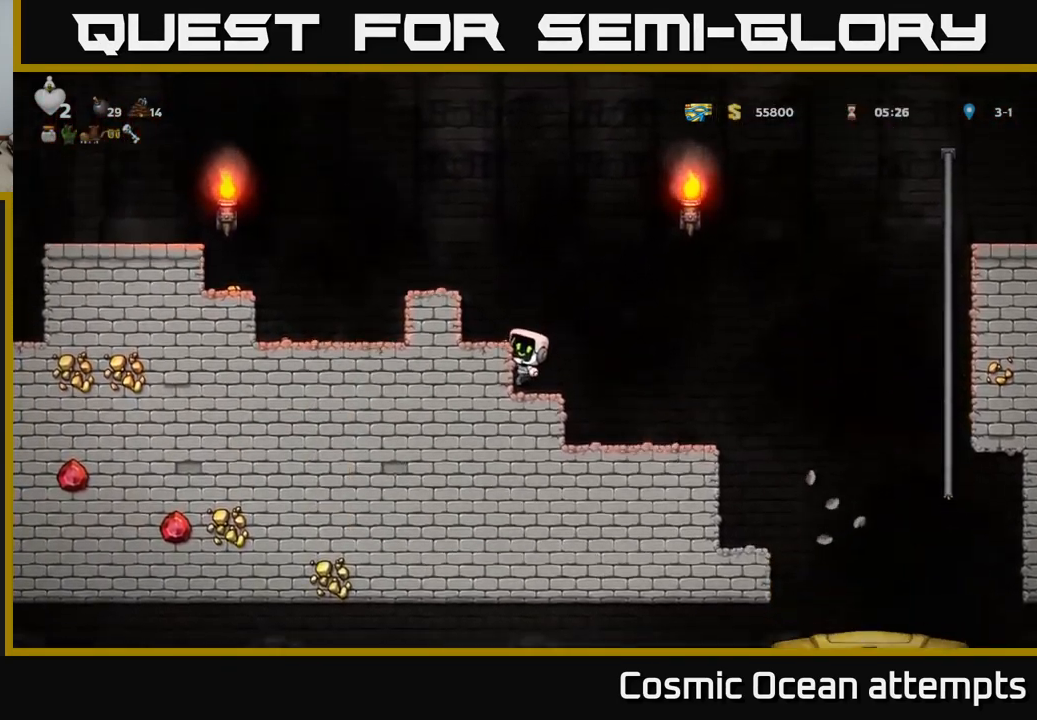
{"buttons": [], "left_stick": "center", "right_stick": "center", "events": [[17, "A", "down"], [100, "DPAD_RIGHT", "down"], [134, "A", "up"], [317, "DPAD_RIGHT", "up"]]}
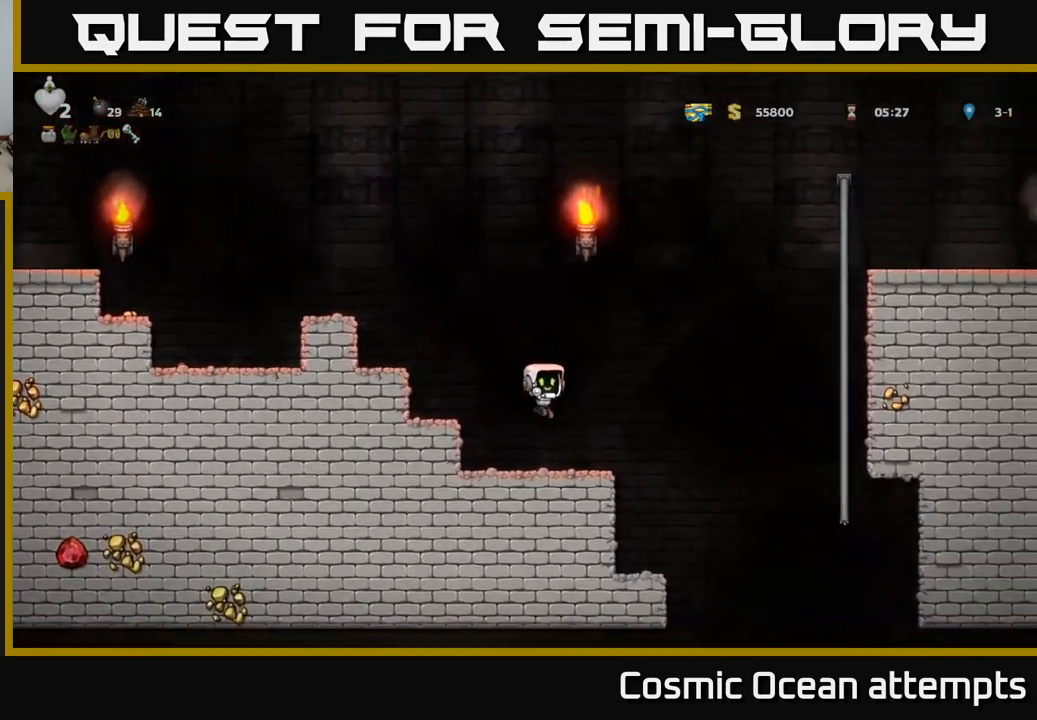
{"buttons": [], "left_stick": "center", "right_stick": "center", "events": []}
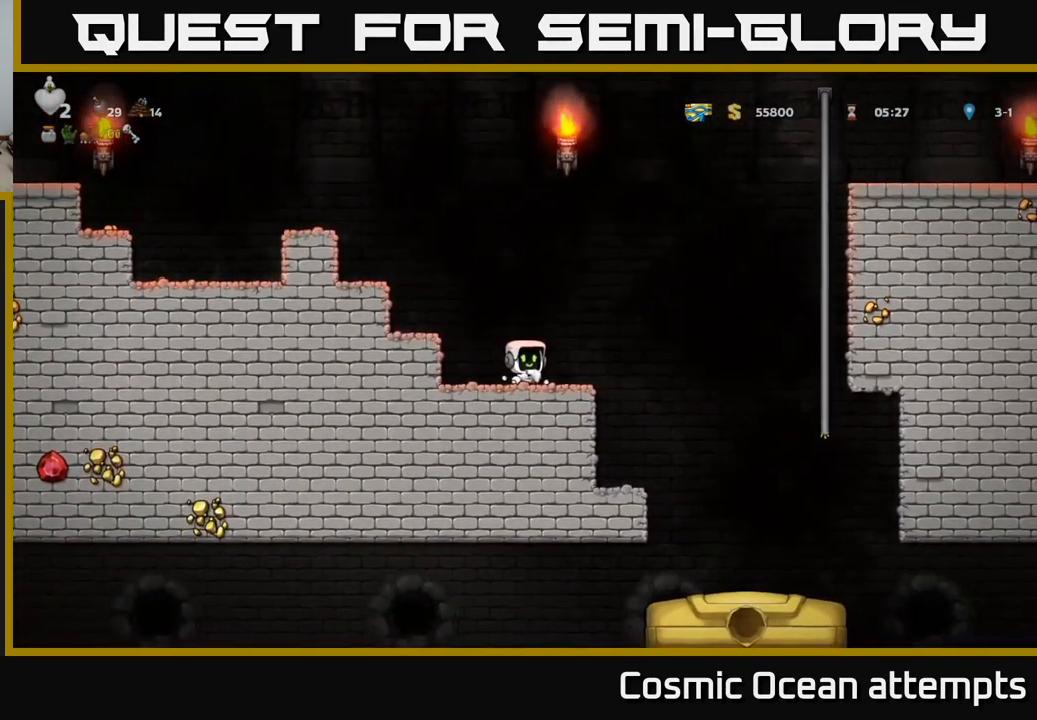
{"buttons": [], "left_stick": "center", "right_stick": "center", "events": []}
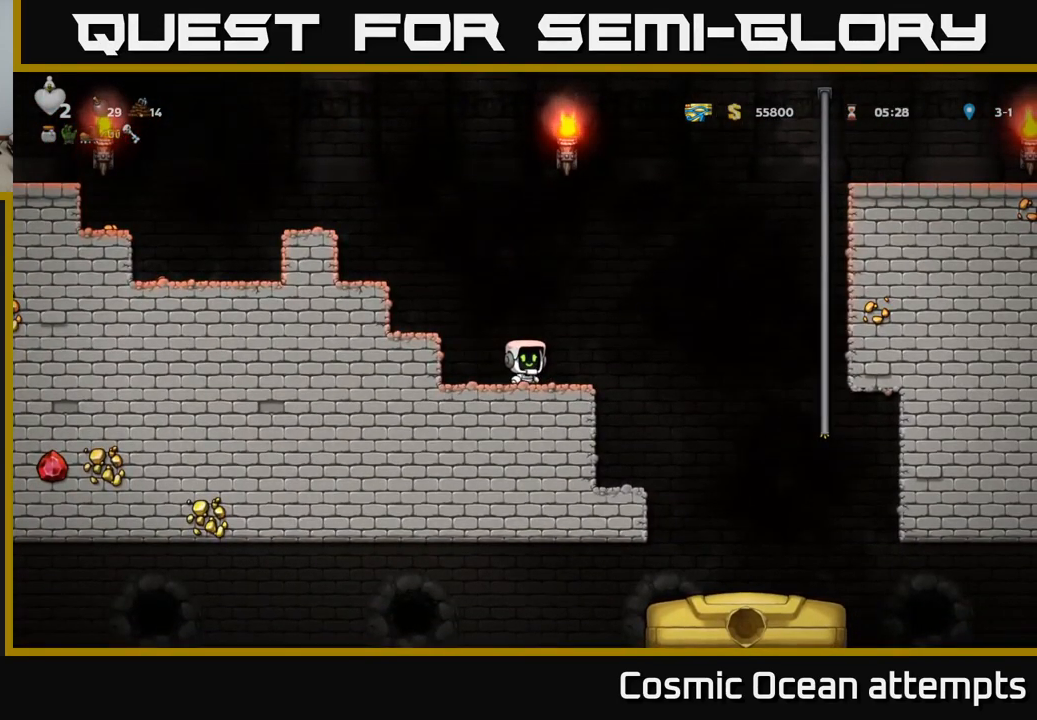
{"buttons": ["DPAD_LEFT"], "left_stick": "center", "right_stick": "center", "events": [[250, "A", "down"], [250, "DPAD_LEFT", "down"], [450, "A", "up"]]}
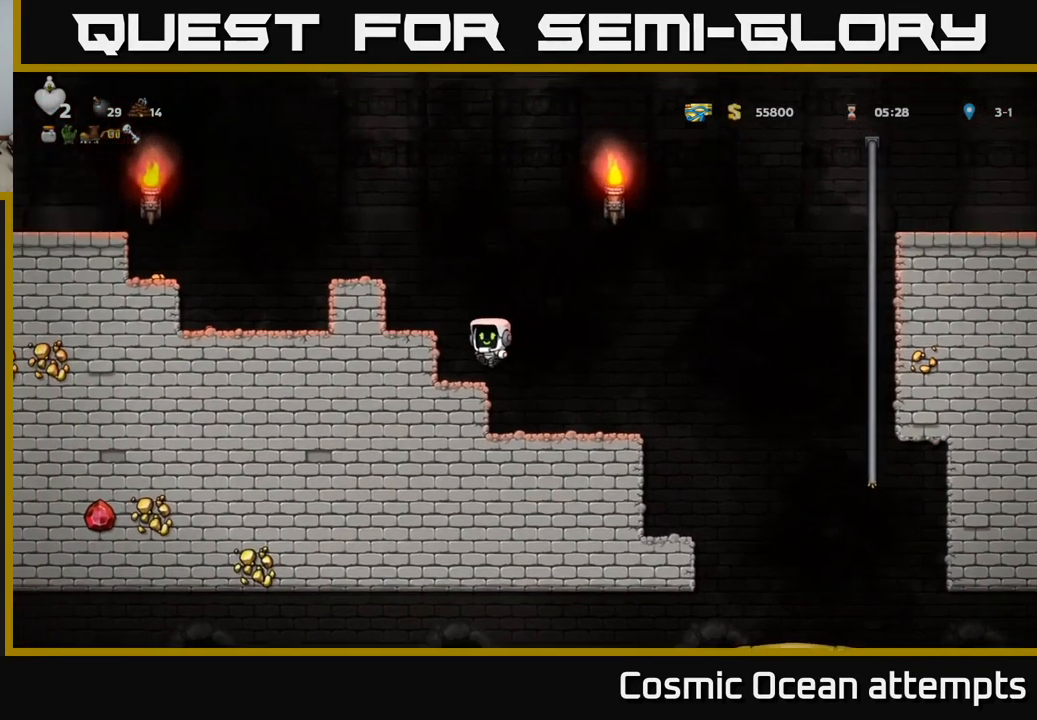
{"buttons": ["A", "DPAD_LEFT"], "left_stick": "center", "right_stick": "center", "events": [[134, "A", "down"], [300, "A", "up"], [500, "A", "down"]]}
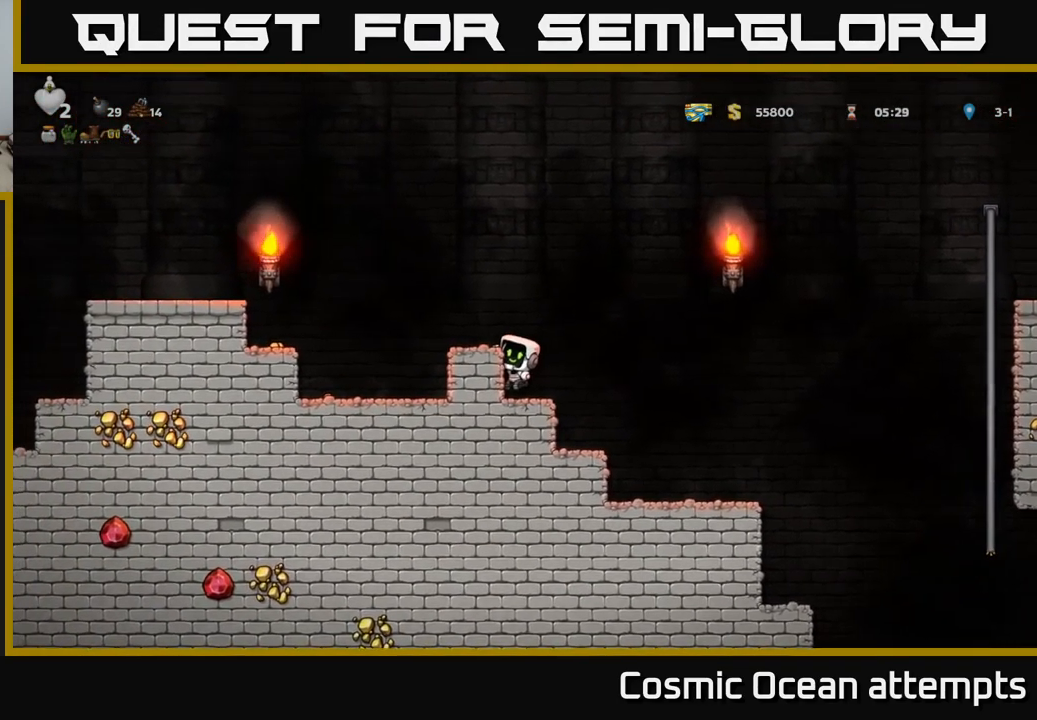
{"buttons": ["DPAD_LEFT"], "left_stick": "center", "right_stick": "center", "events": [[267, "A", "up"]]}
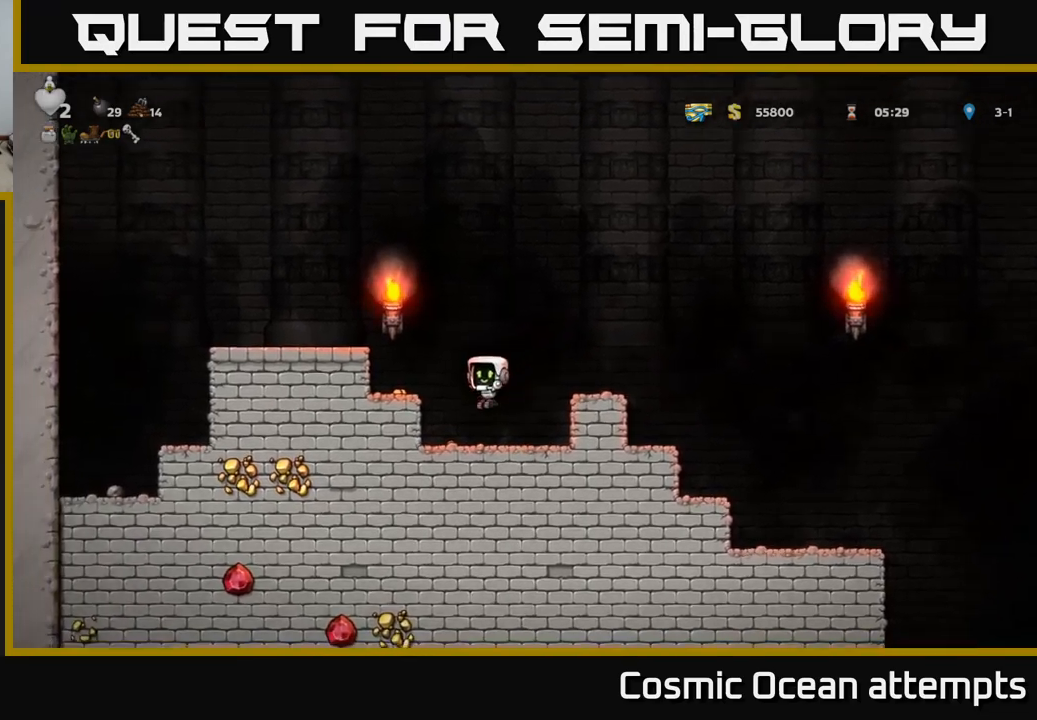
{"buttons": [], "left_stick": "center", "right_stick": "center", "events": [[133, "A", "down"], [216, "A", "up"], [366, "DPAD_LEFT", "up"]]}
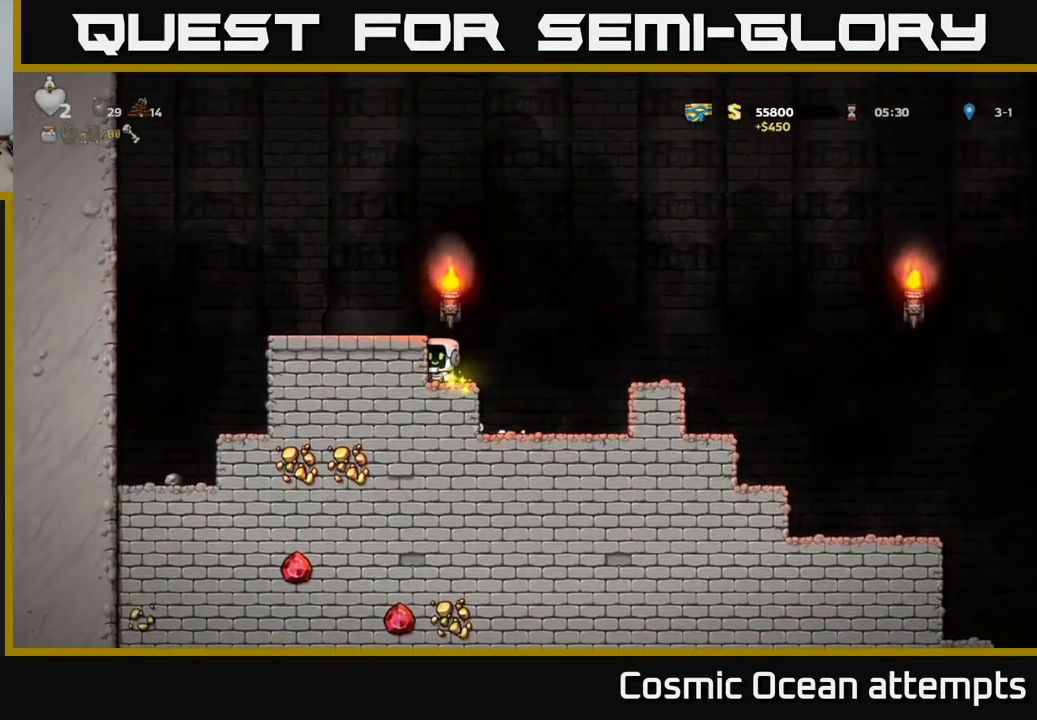
{"buttons": ["DPAD_RIGHT"], "left_stick": "center", "right_stick": "center", "events": [[166, "DPAD_RIGHT", "down"], [283, "A", "down"], [483, "A", "up"]]}
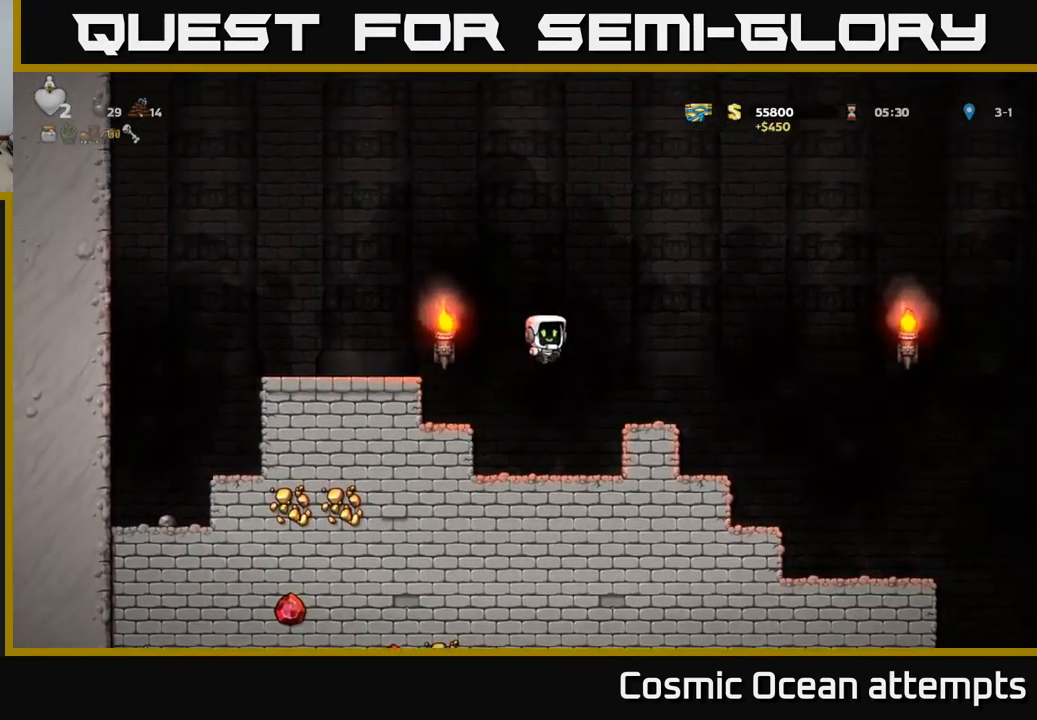
{"buttons": ["DPAD_RIGHT"], "left_stick": "center", "right_stick": "center", "events": []}
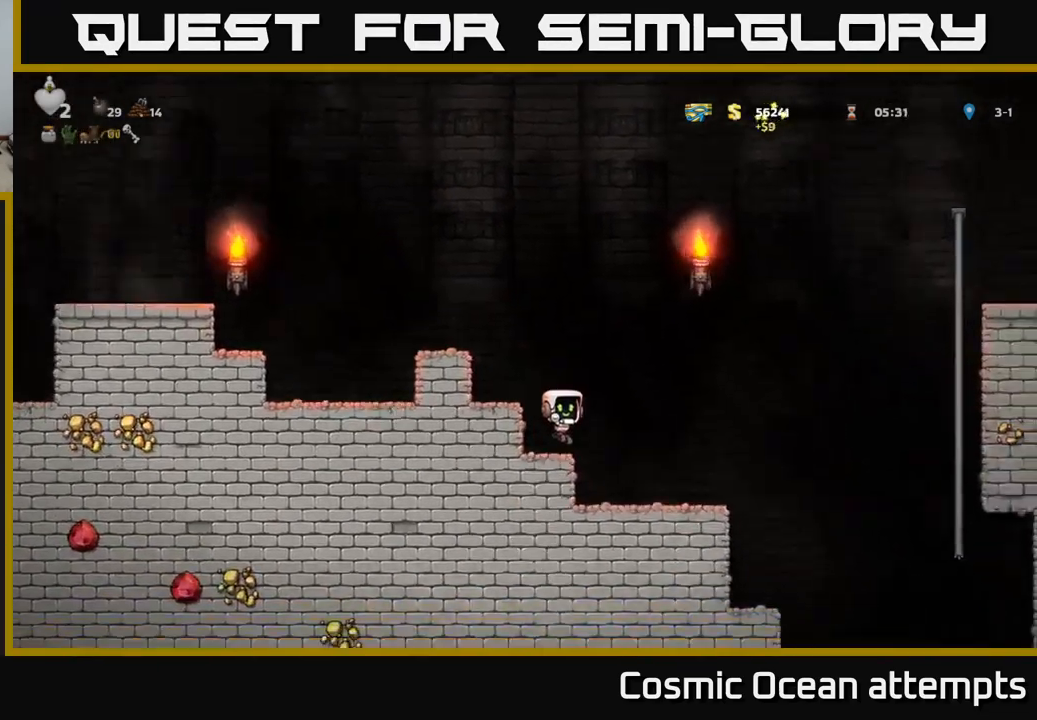
{"buttons": ["DPAD_RIGHT"], "left_stick": "center", "right_stick": "center", "events": [[33, "DPAD_RIGHT", "up"], [450, "DPAD_RIGHT", "down"]]}
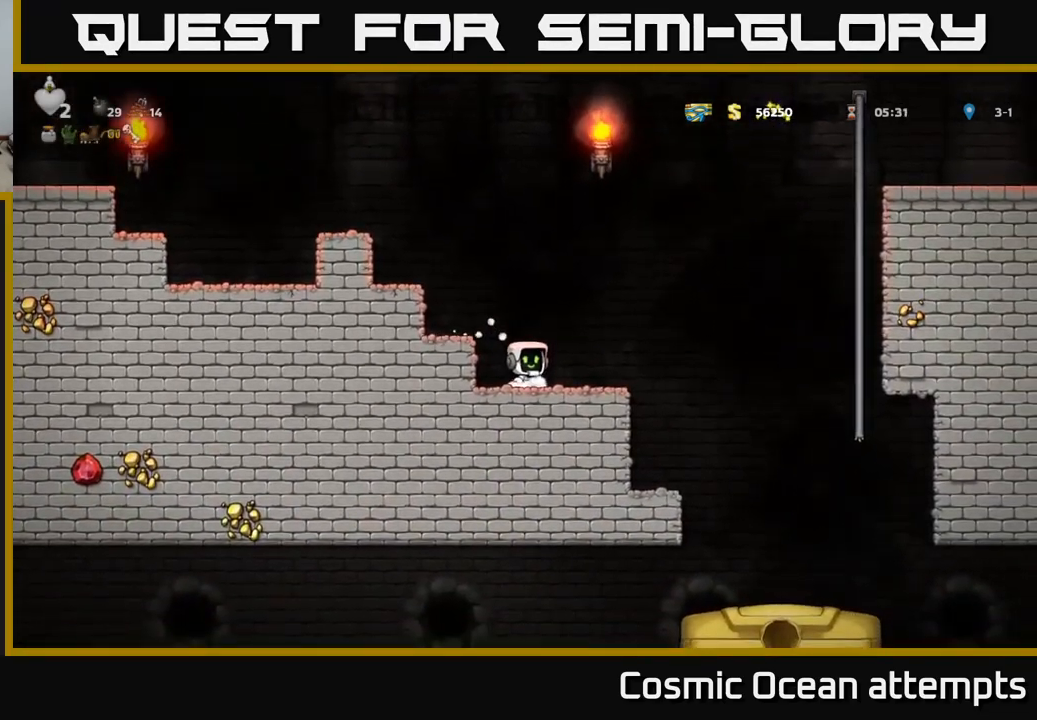
{"buttons": [], "left_stick": "center", "right_stick": "center", "events": [[33, "A", "down"], [116, "A", "up"], [250, "DPAD_RIGHT", "up"], [333, "DPAD_LEFT", "down"], [400, "DPAD_LEFT", "up"]]}
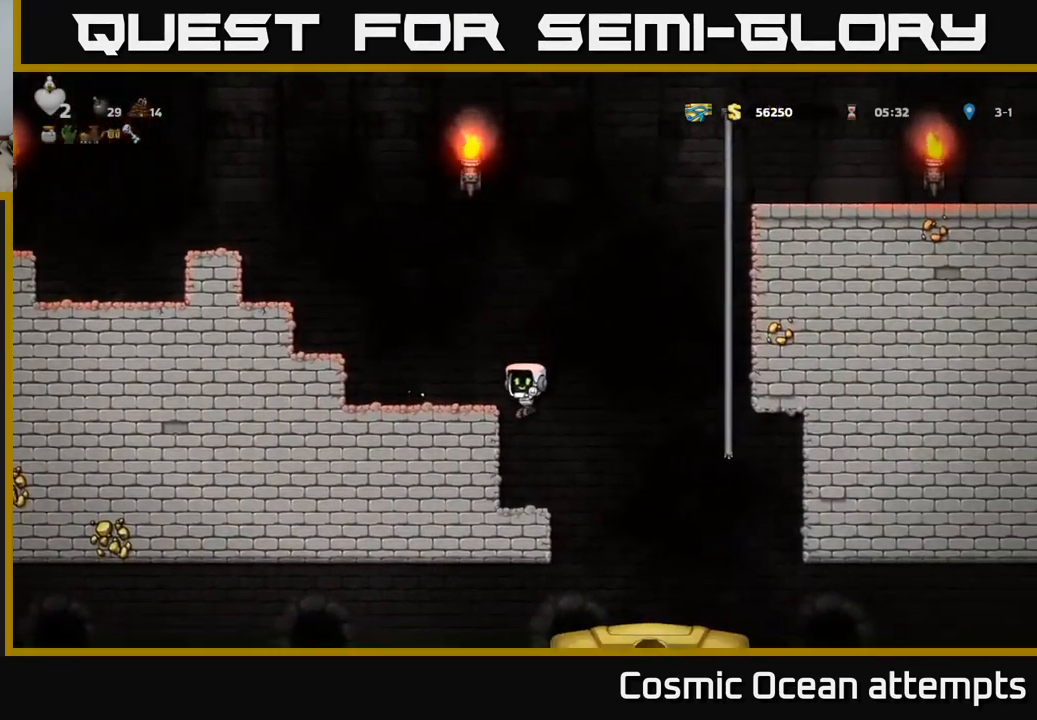
{"buttons": [], "left_stick": "center", "right_stick": "center", "events": []}